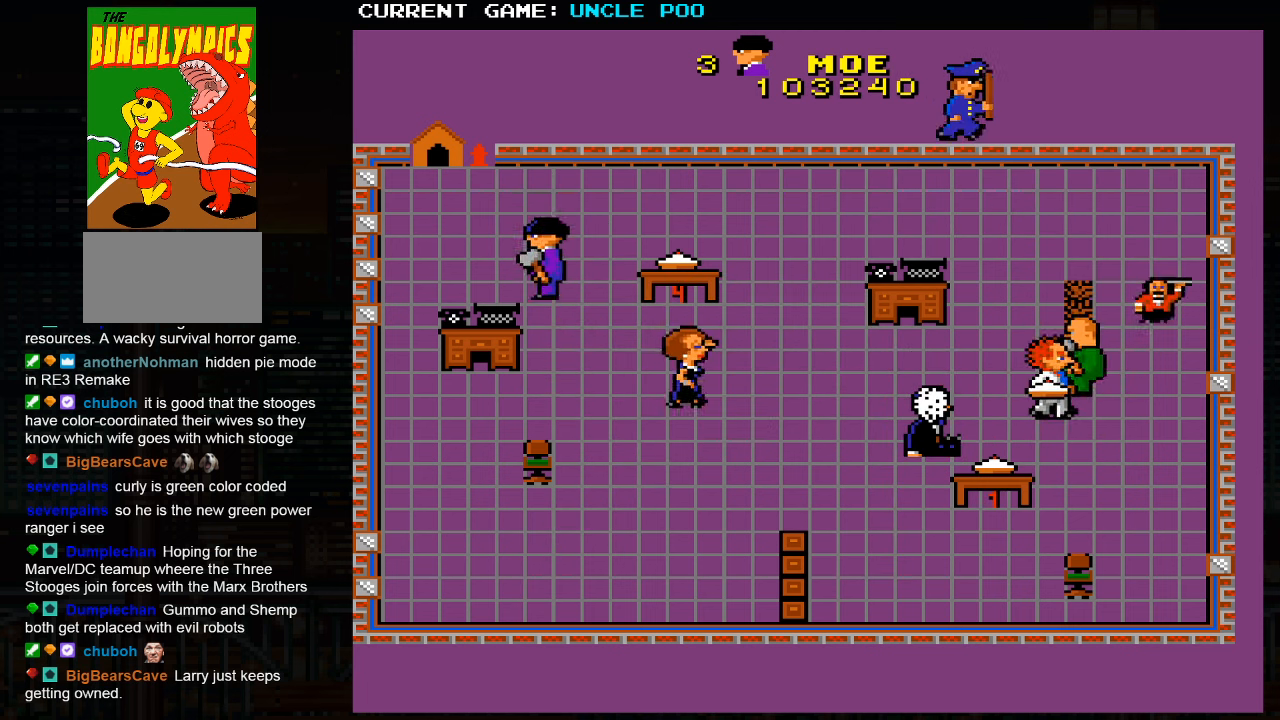
Gameplay with a controller (arcade stick); each line is a JSON object with the inputs held at the frame after it. "events" lists button and stick changes between this image and that frame as [ms after this image, input, new state], when the widget could be followed in between. Not read: L3 R3.
{"buttons": [], "left_stick": "down-left", "events": []}
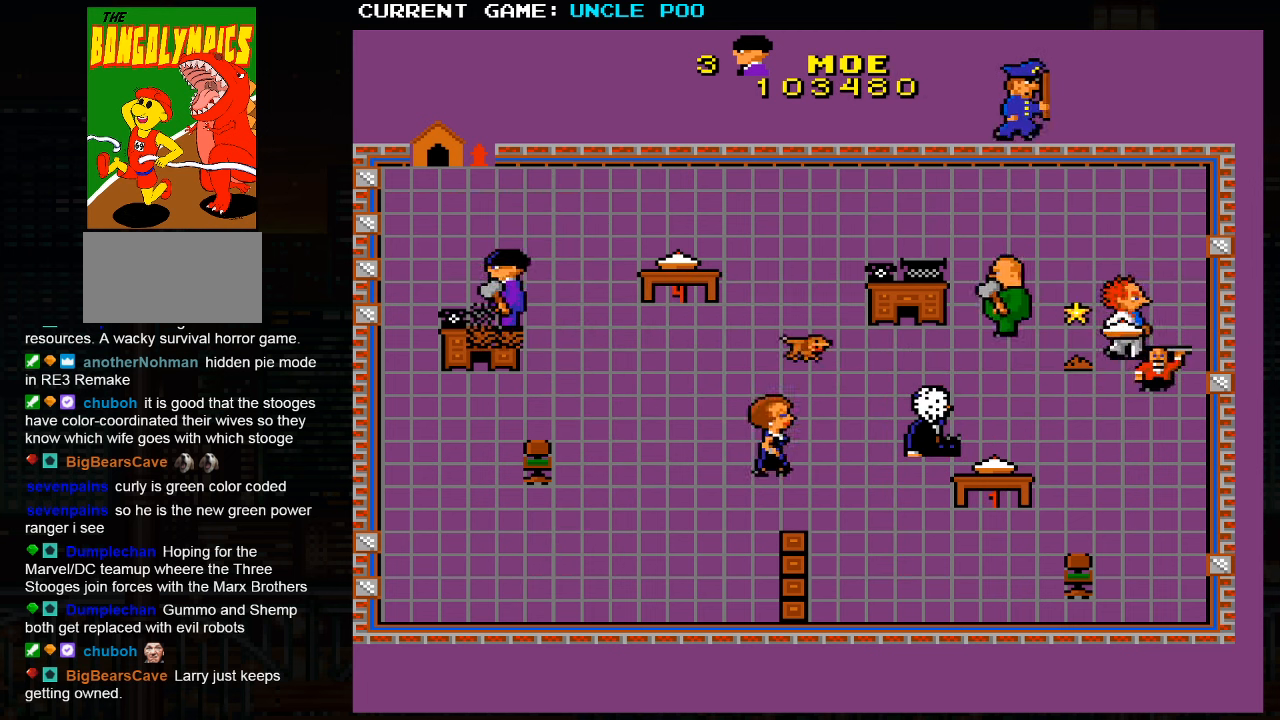
{"buttons": [], "left_stick": "down-left", "events": []}
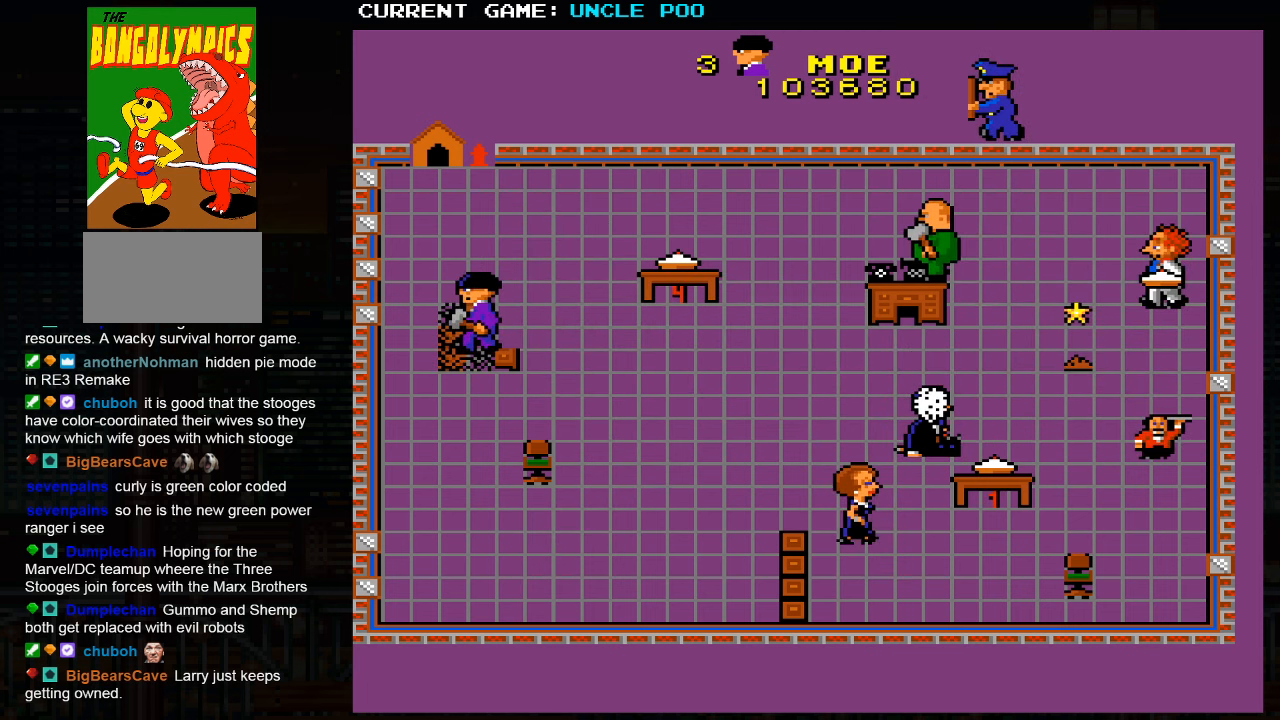
{"buttons": [], "left_stick": "down-right", "events": [[17, "left_stick", "up-left"], [167, "left_stick", "up-right"], [250, "left_stick", "down-right"]]}
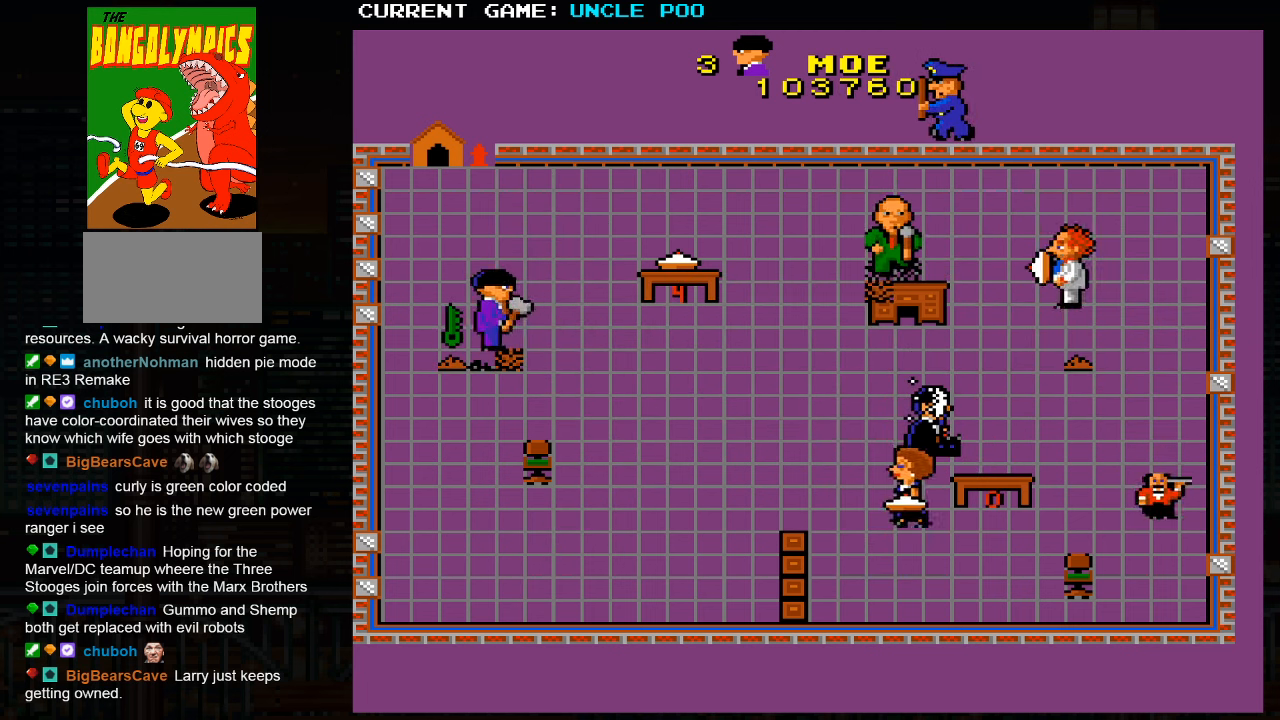
{"buttons": [], "left_stick": "down", "events": [[50, "left_stick", "down-left"], [100, "left_stick", "up-left"], [284, "left_stick", "down"]]}
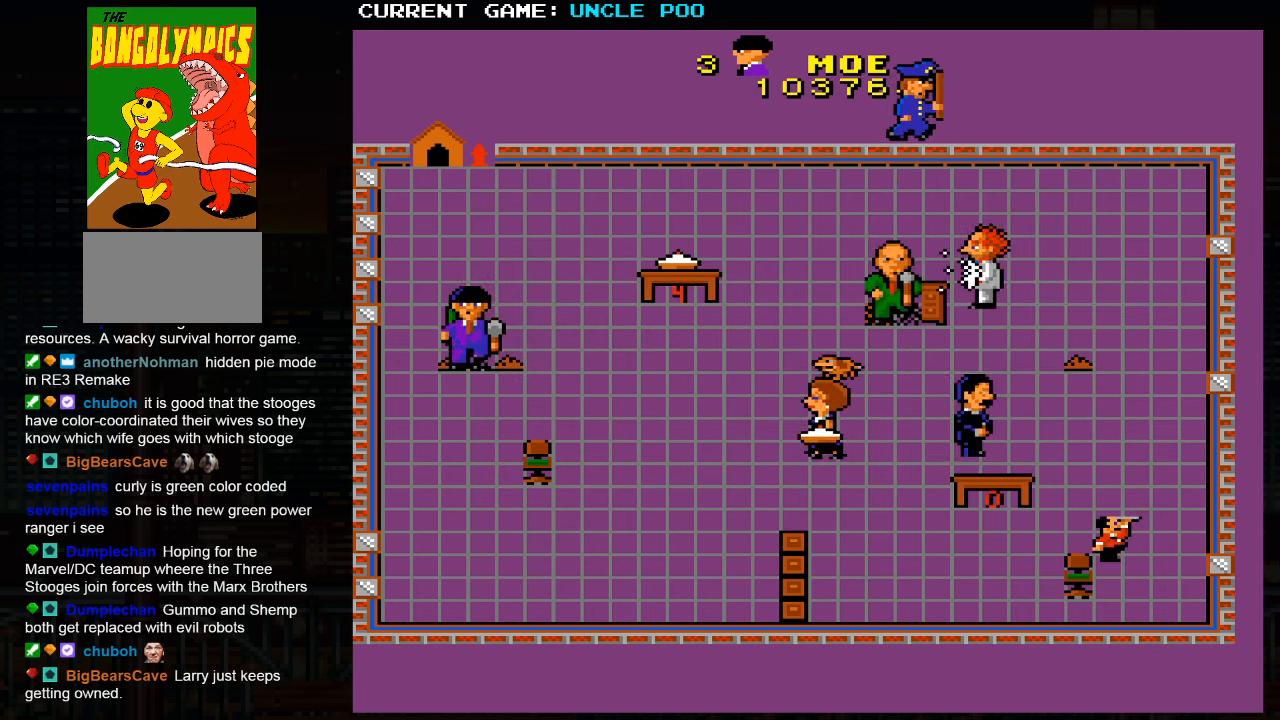
{"buttons": [], "left_stick": "up-left", "events": [[216, "left_stick", "center"], [266, "left_stick", "up-left"]]}
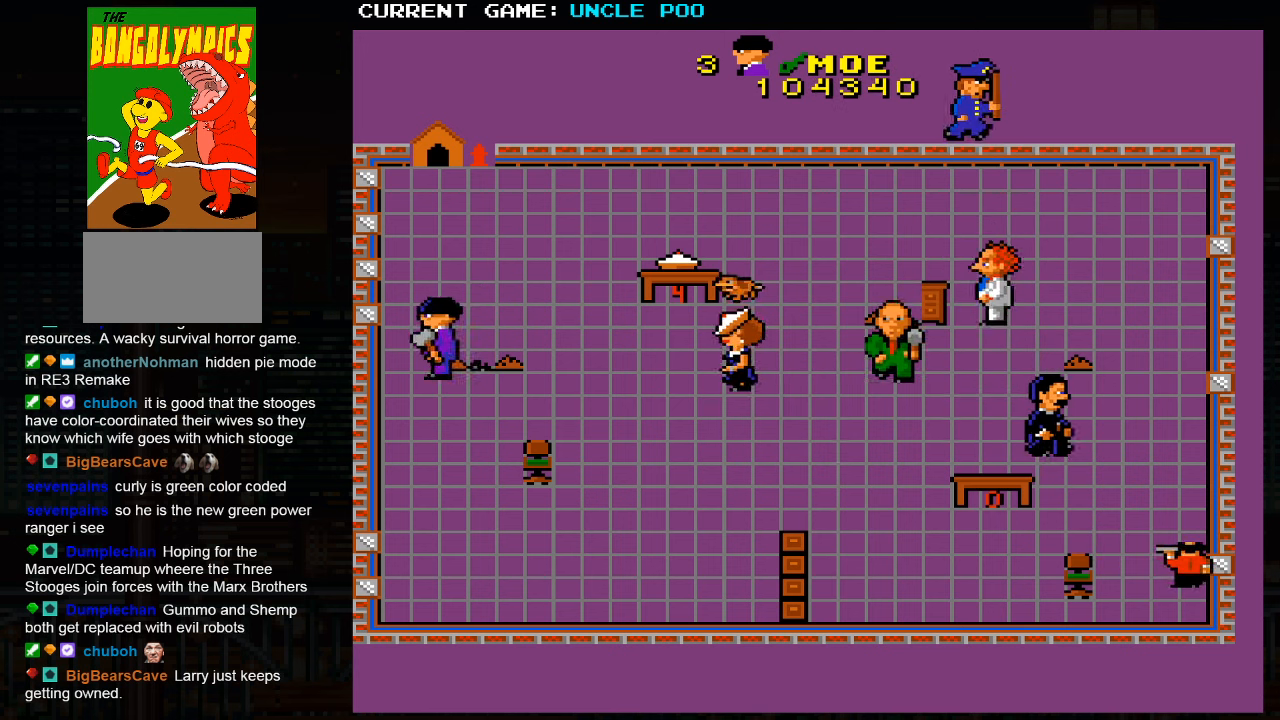
{"buttons": [], "left_stick": "down-right", "events": [[150, "left_stick", "center"], [200, "left_stick", "down"], [483, "left_stick", "down-right"]]}
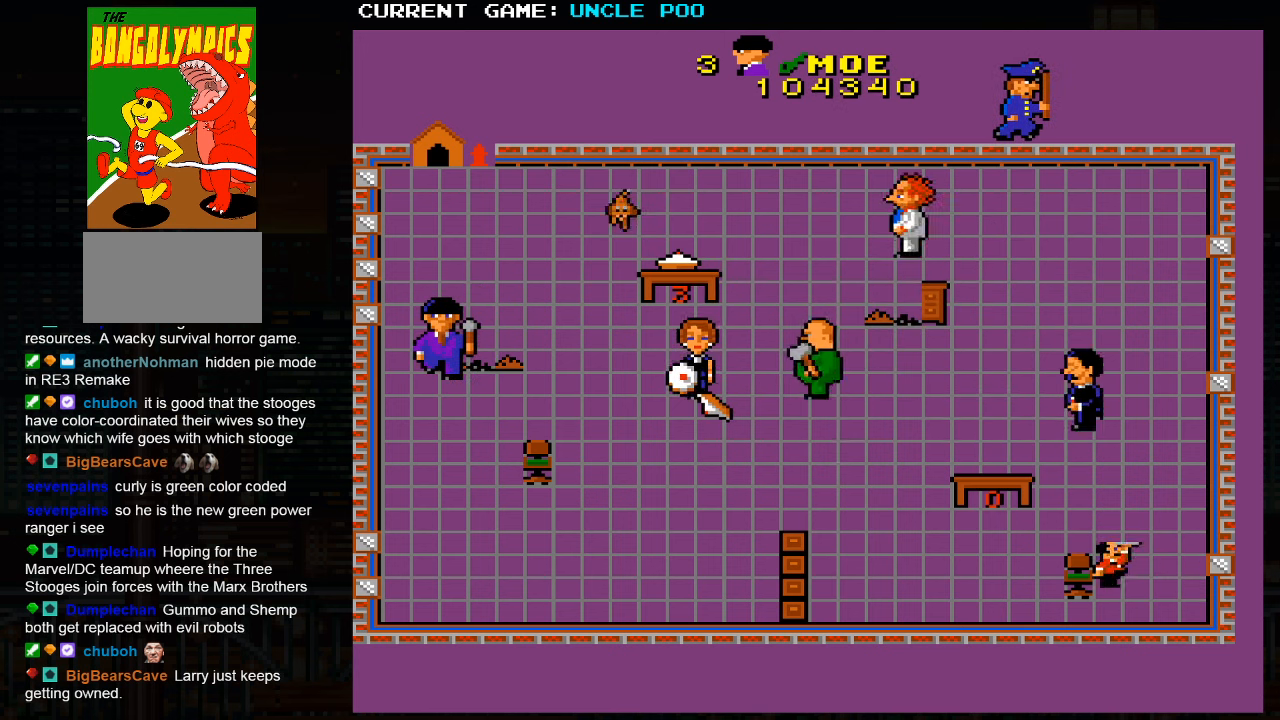
{"buttons": [], "left_stick": "down-right", "events": []}
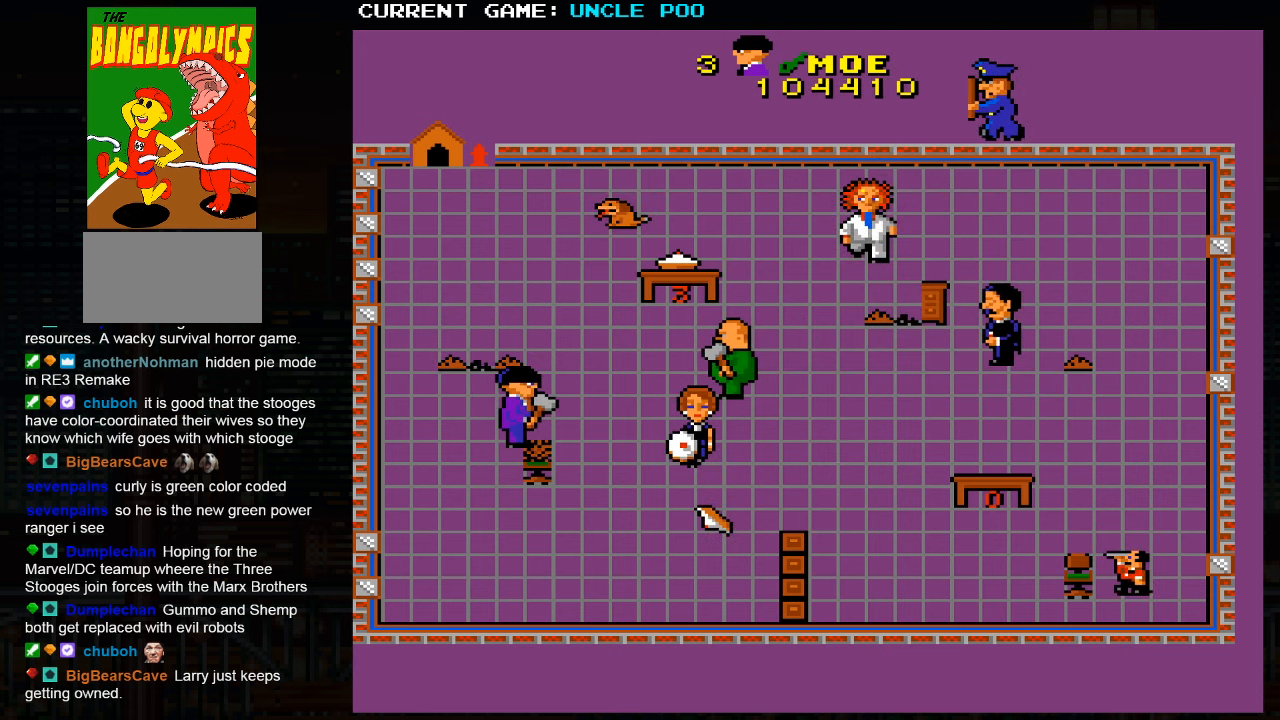
{"buttons": [], "left_stick": "down-right", "events": [[233, "left_stick", "down-left"], [400, "left_stick", "down-right"]]}
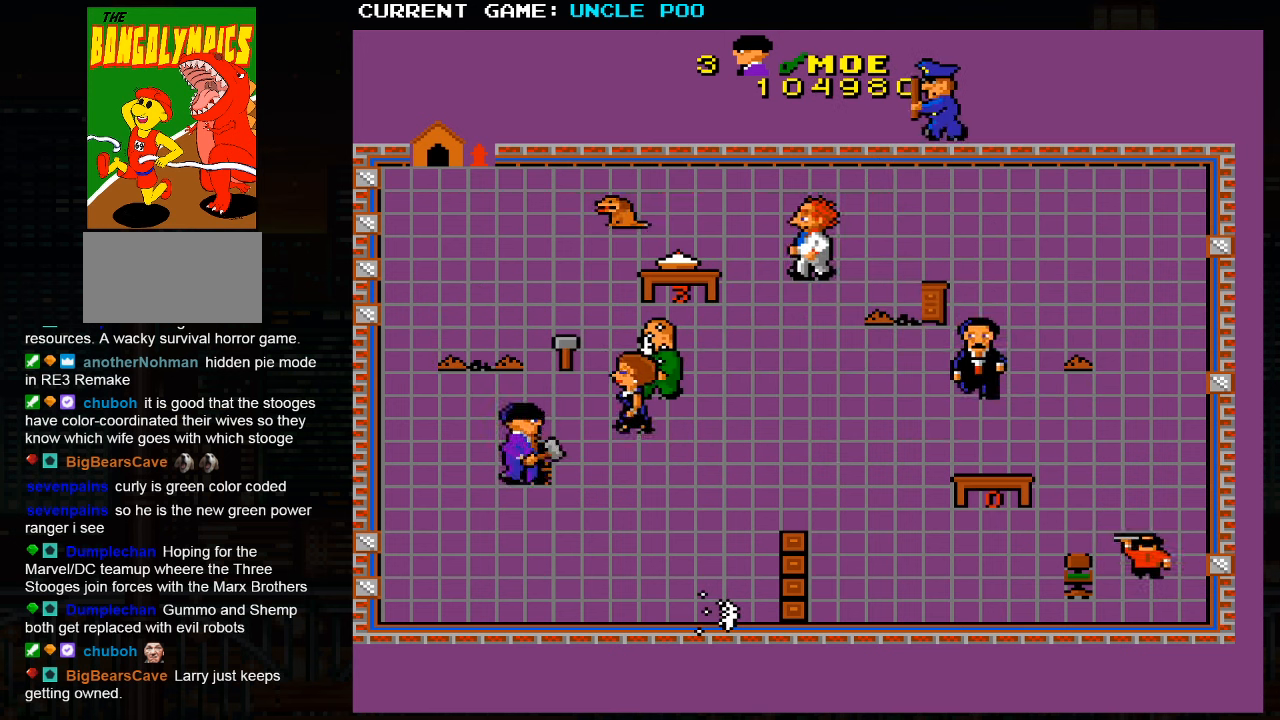
{"buttons": [], "left_stick": "down-right", "events": []}
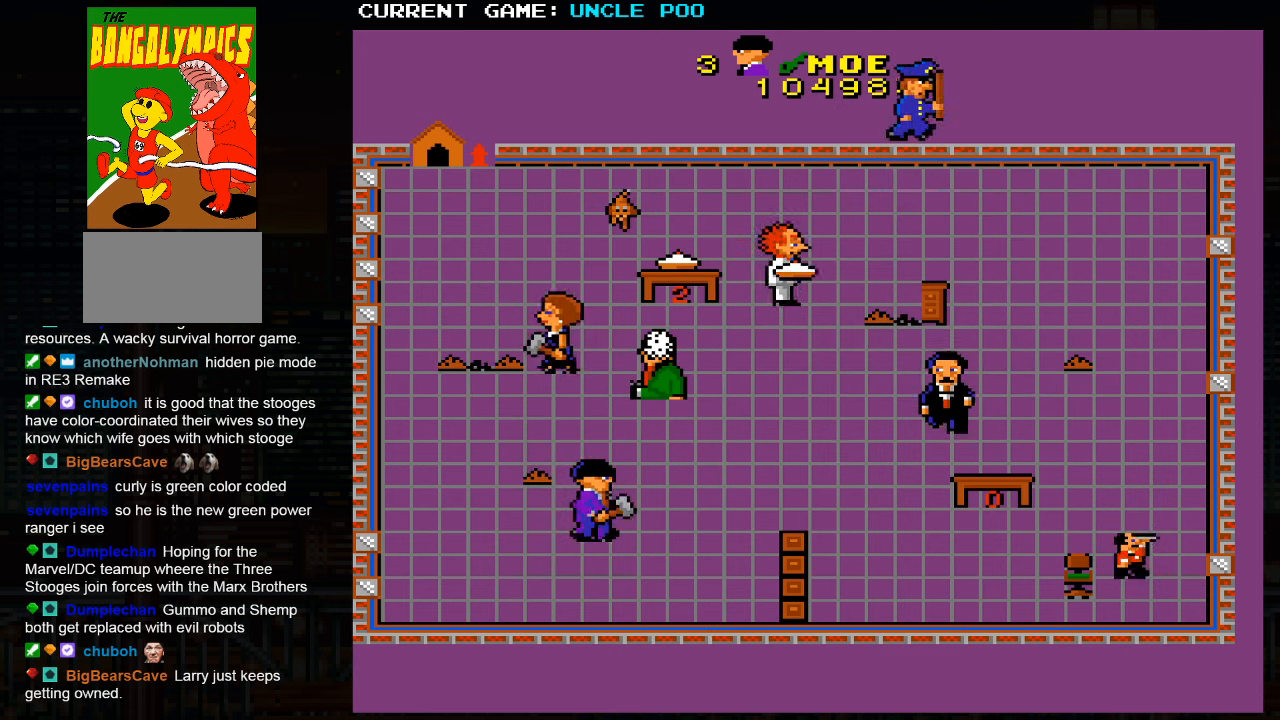
{"buttons": [], "left_stick": "right", "events": [[333, "left_stick", "right"]]}
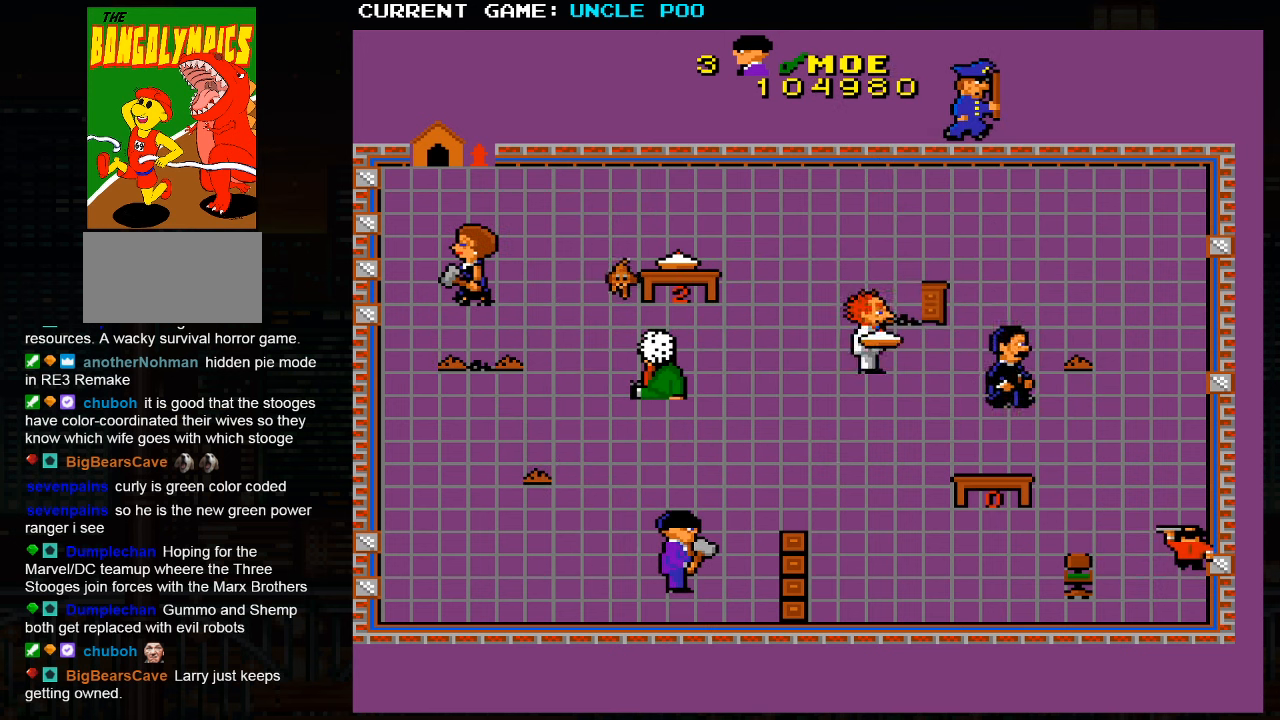
{"buttons": [], "left_stick": "down-right", "events": [[266, "left_stick", "down-right"]]}
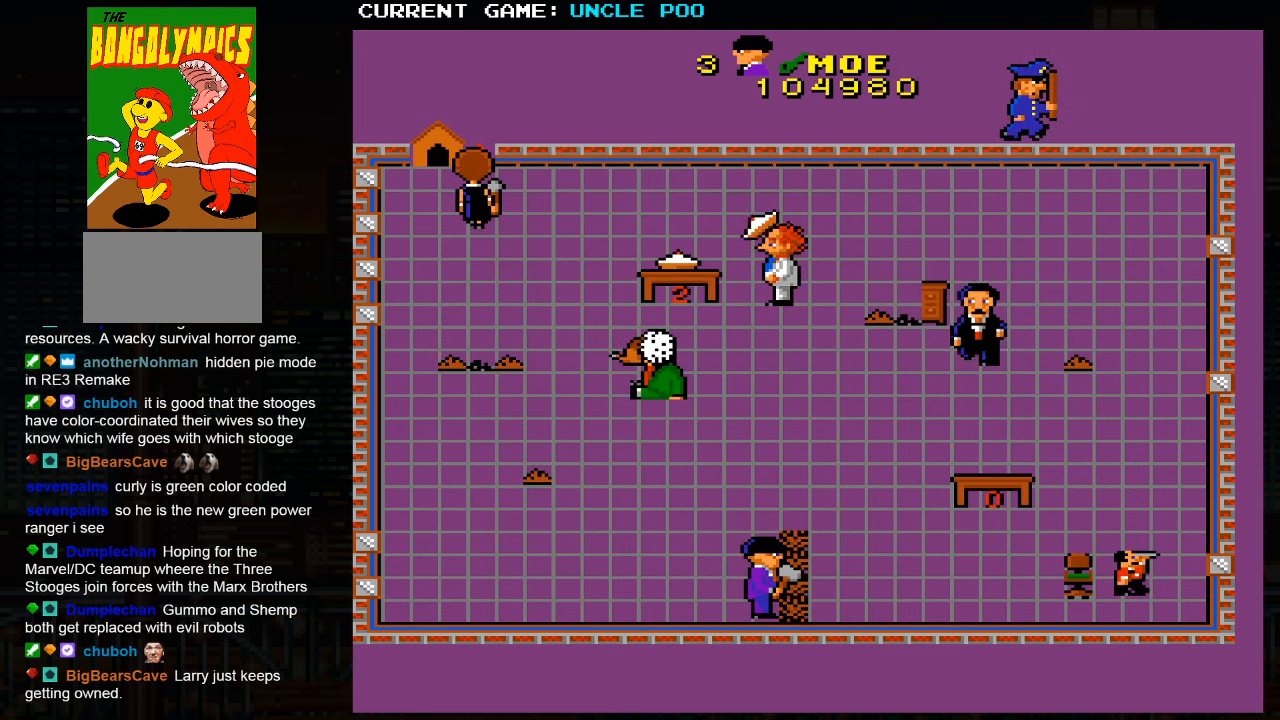
{"buttons": [], "left_stick": "up-left", "events": [[33, "left_stick", "right"], [166, "left_stick", "up-right"], [300, "left_stick", "up-left"]]}
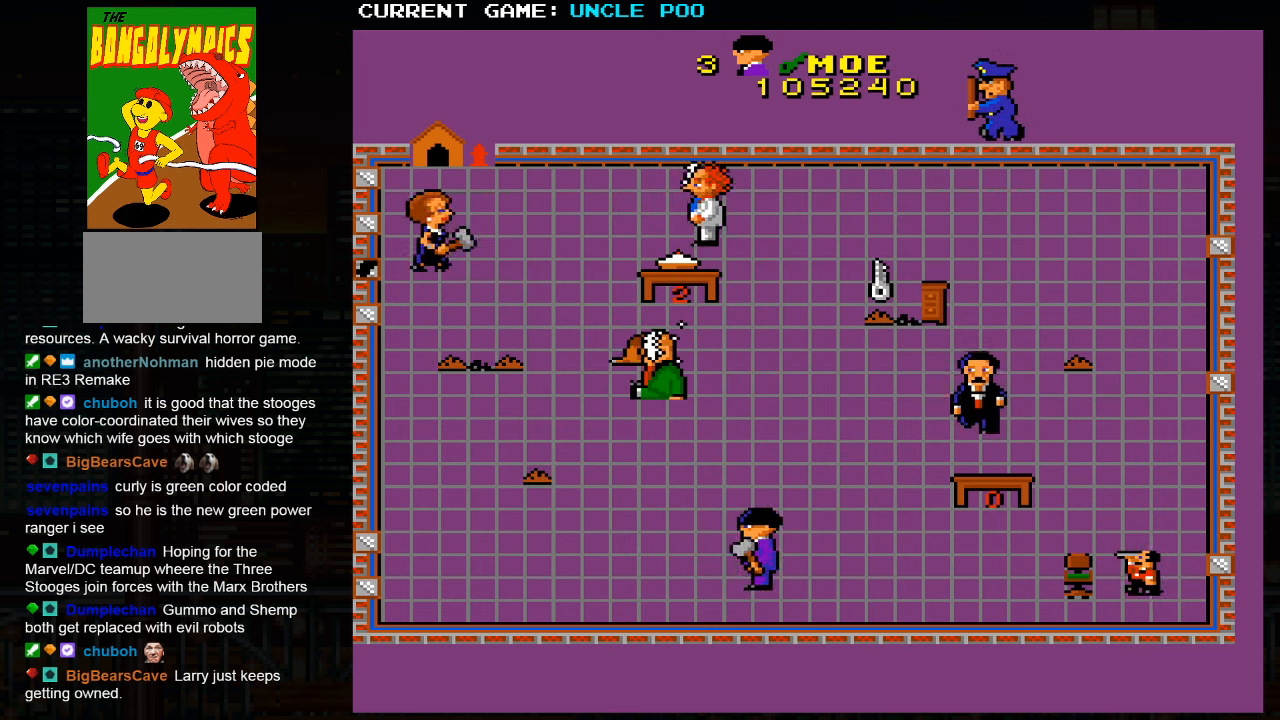
{"buttons": [], "left_stick": "right"}
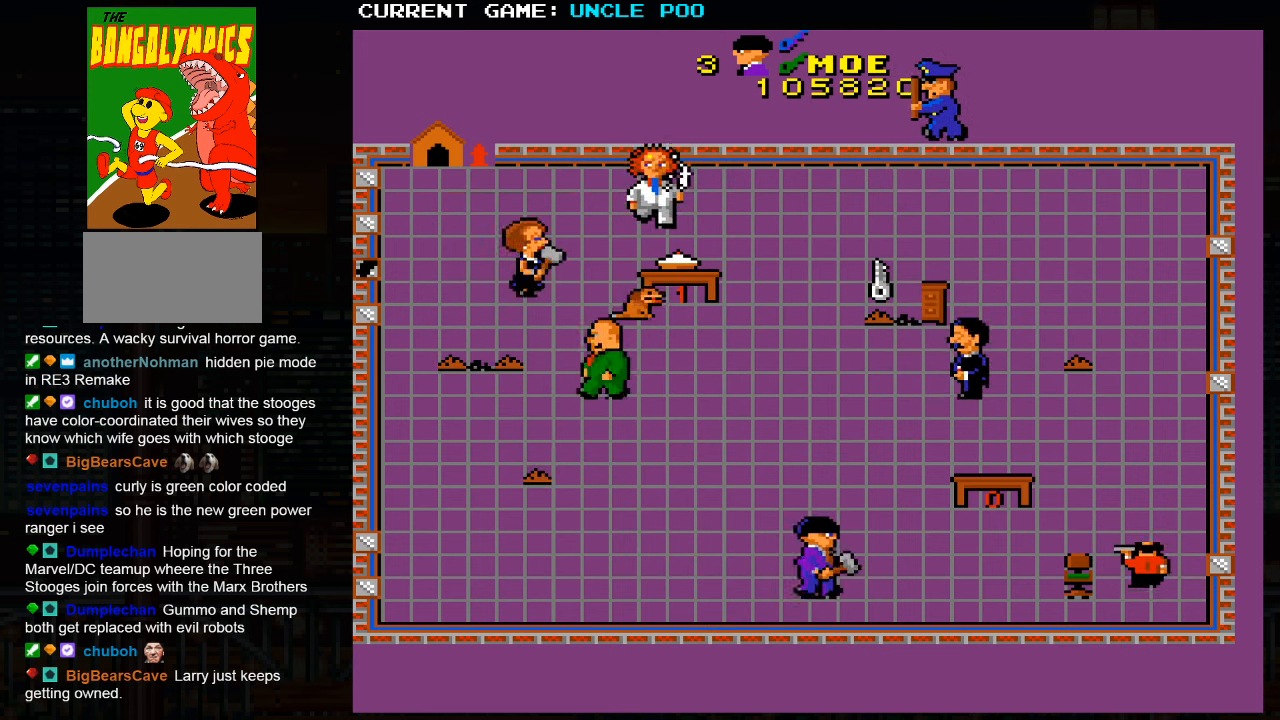
{"buttons": [], "left_stick": "right", "events": []}
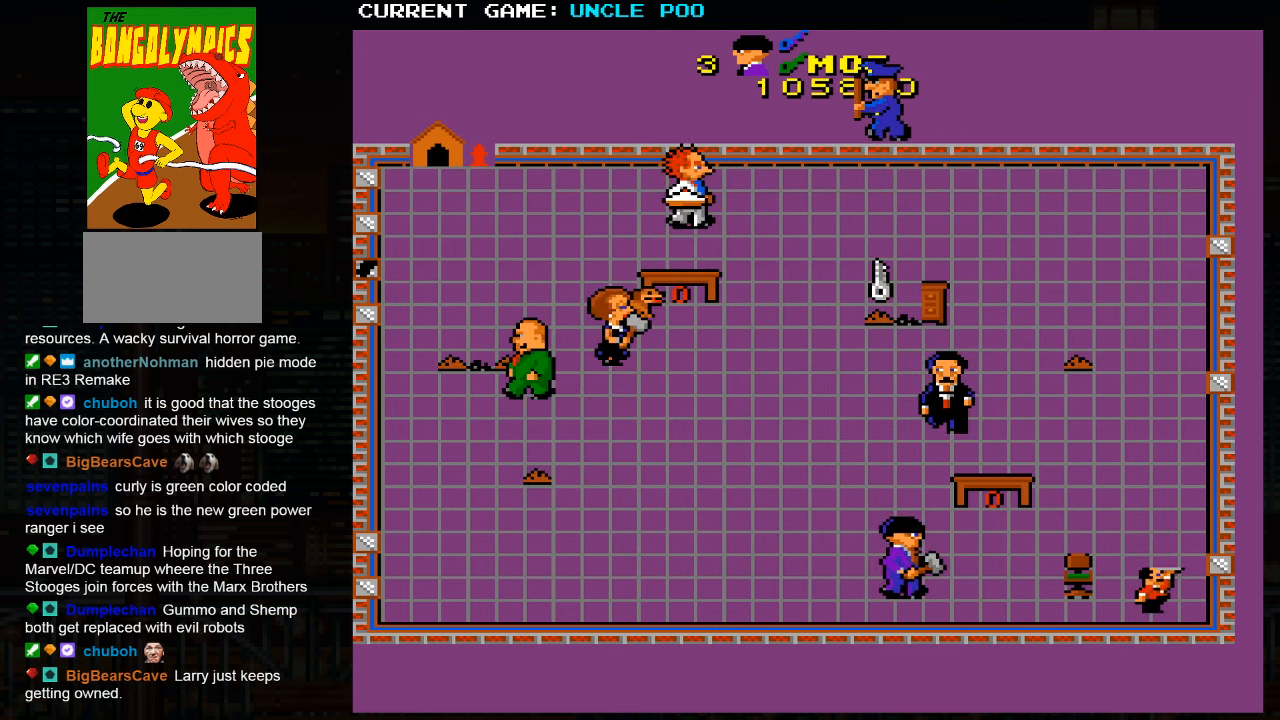
{"buttons": [], "left_stick": "right", "events": []}
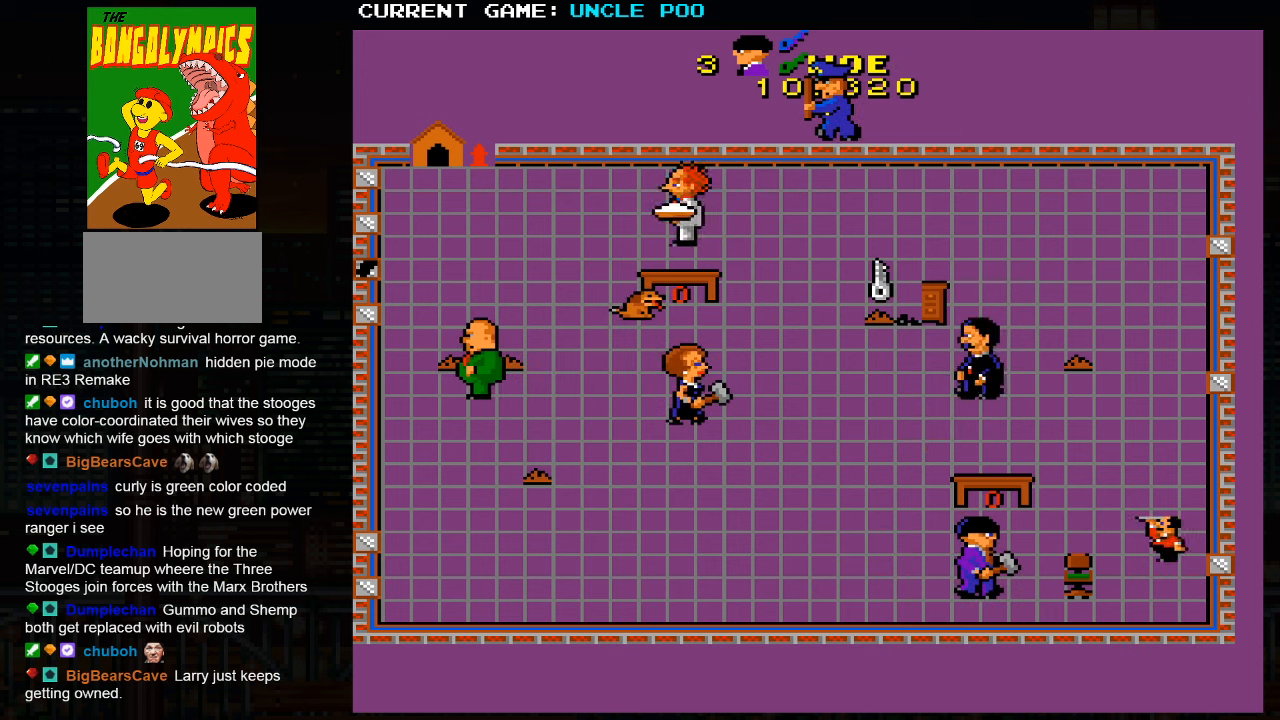
{"buttons": [], "left_stick": "right", "events": []}
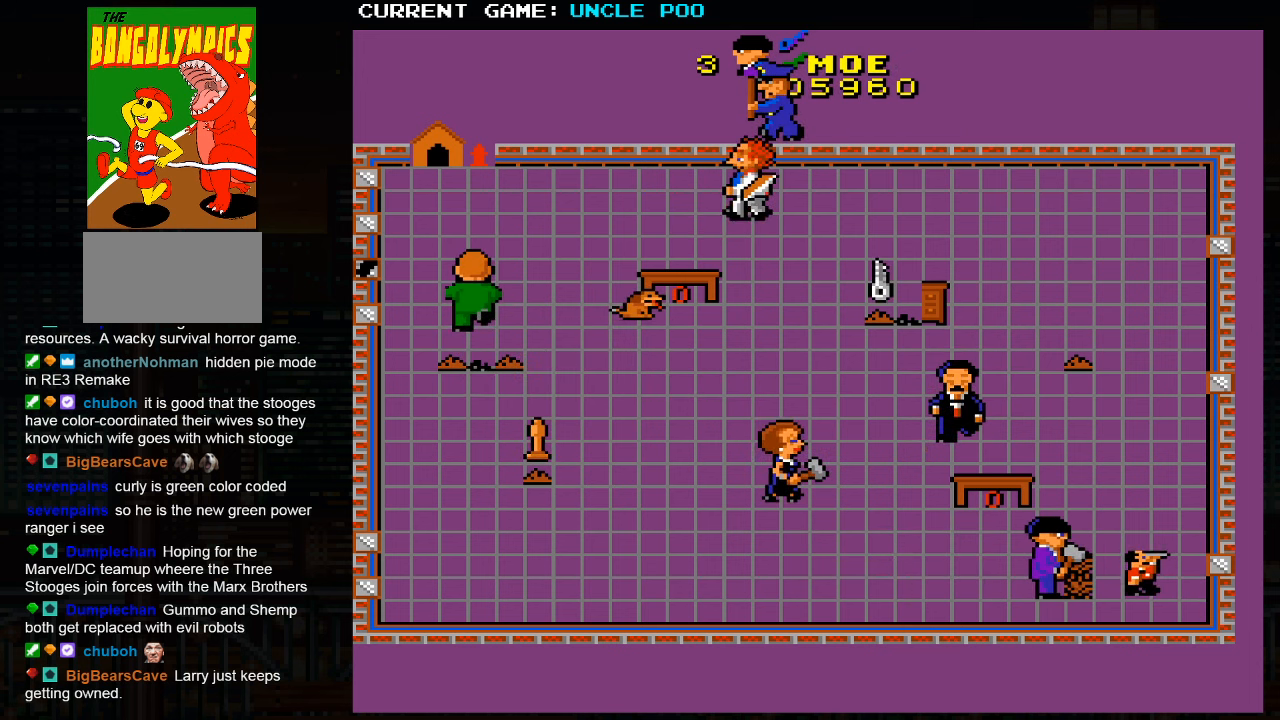
{"buttons": [], "left_stick": "up-right", "events": [[83, "left_stick", "left"], [283, "left_stick", "right"], [383, "left_stick", "up-right"]]}
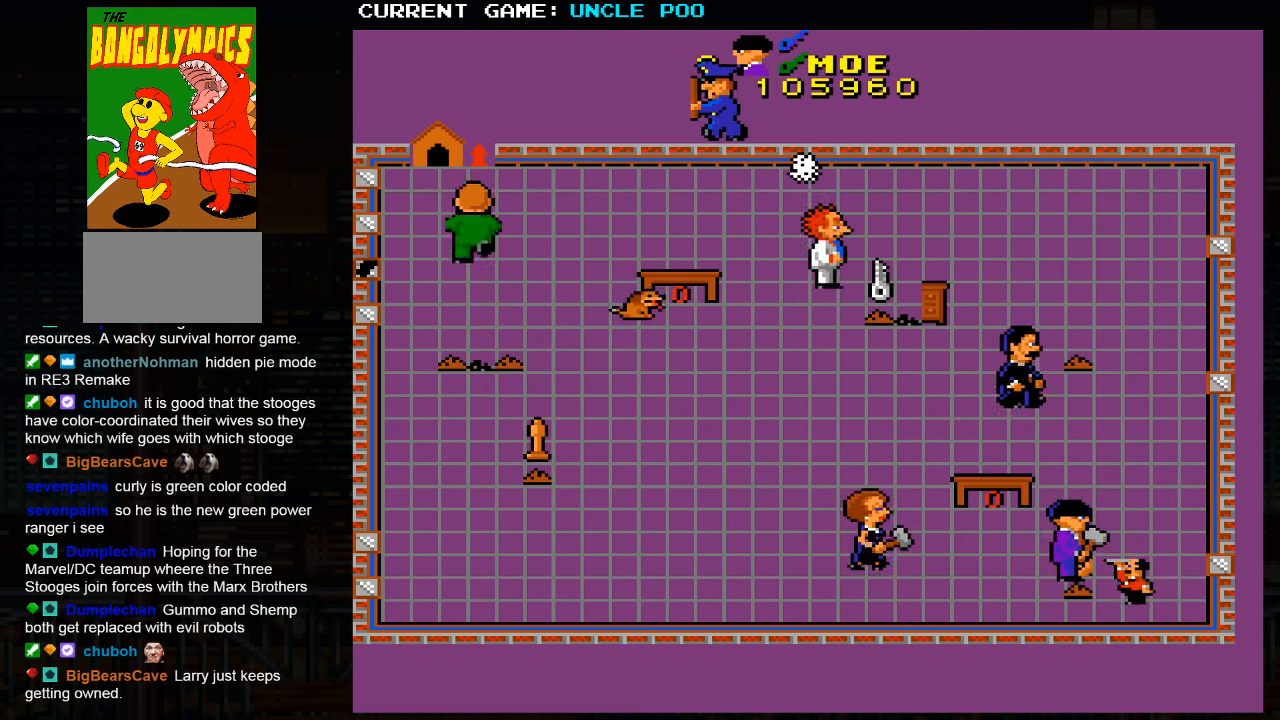
{"buttons": [], "left_stick": "down-left", "events": [[433, "left_stick", "up-left"], [500, "left_stick", "down-left"]]}
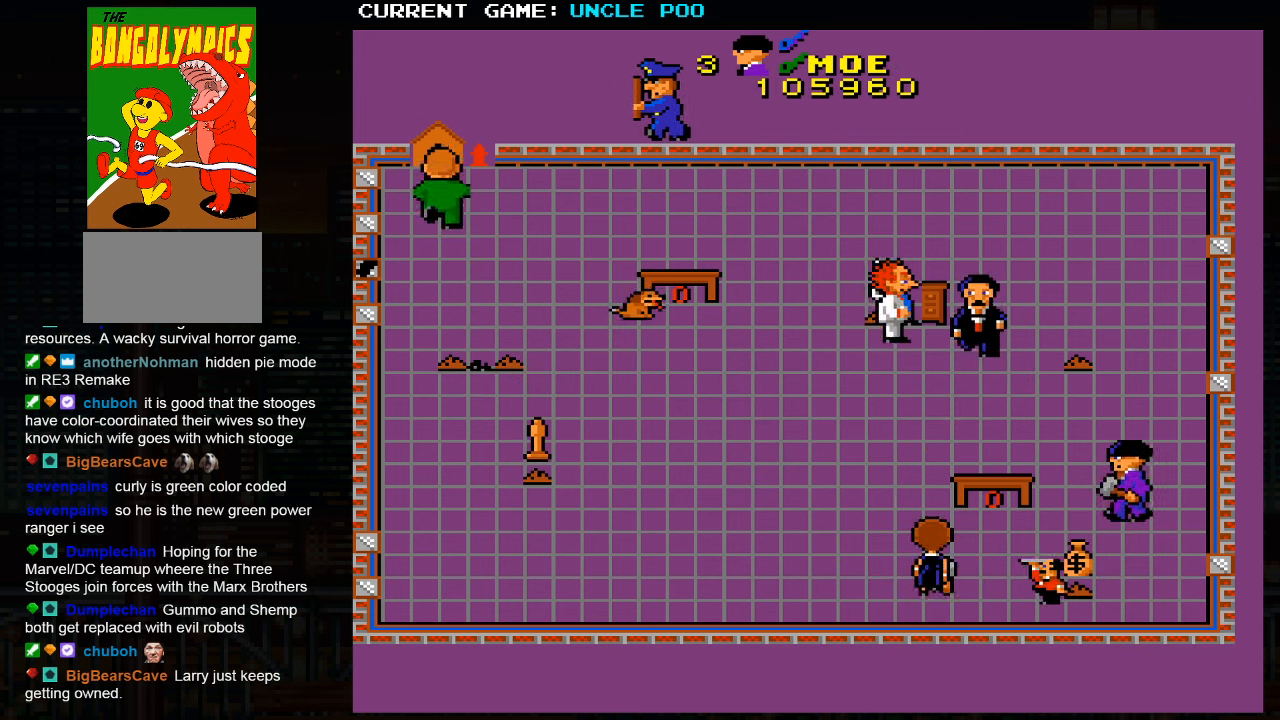
{"buttons": [], "left_stick": "up-right", "events": [[383, "left_stick", "right"], [467, "left_stick", "up-right"]]}
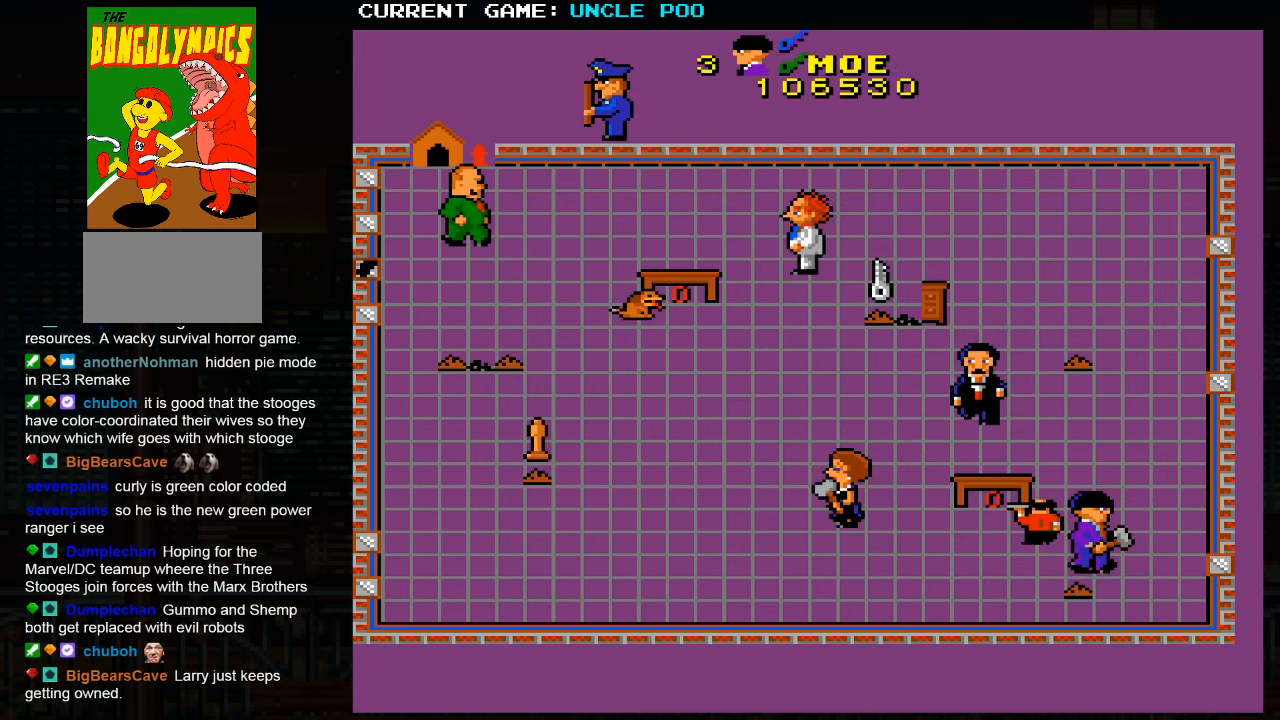
{"buttons": [], "left_stick": "up-left"}